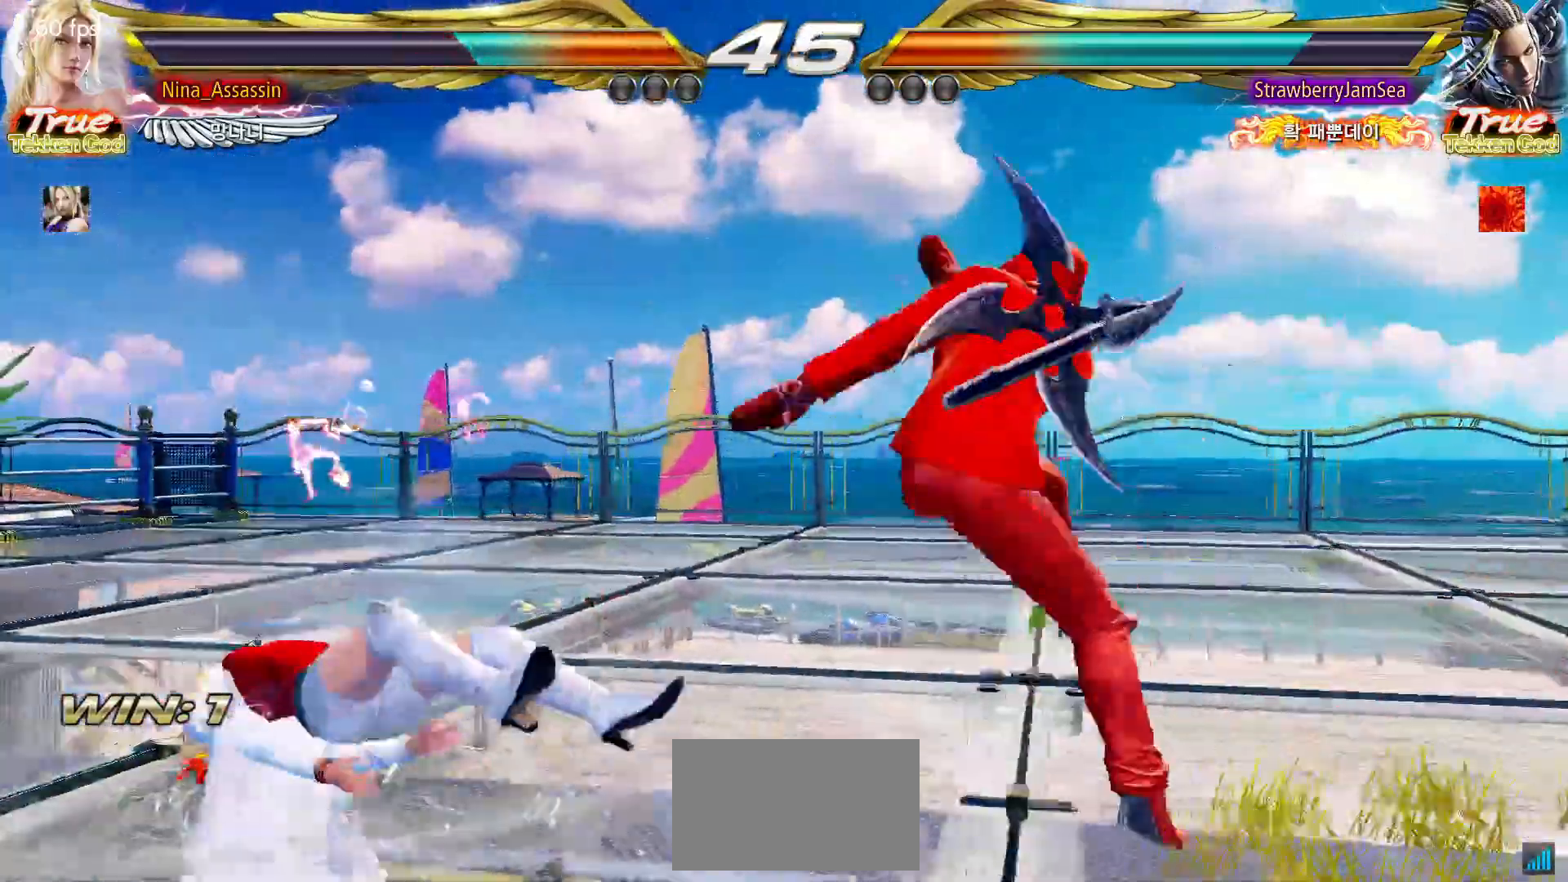
Gameplay with a controller (arcade stick); each line is a JSON object with the inputs held at the frame after it (dt_ms = milliseconds from this image to that frame). "events" lists button and stick changes between this image and that frame as [ms after this image, input, new state], when the widget could be followed in between. Not read: L3 R3.
{"dt_ms": 500, "buttons": [], "left_stick": "left", "events": []}
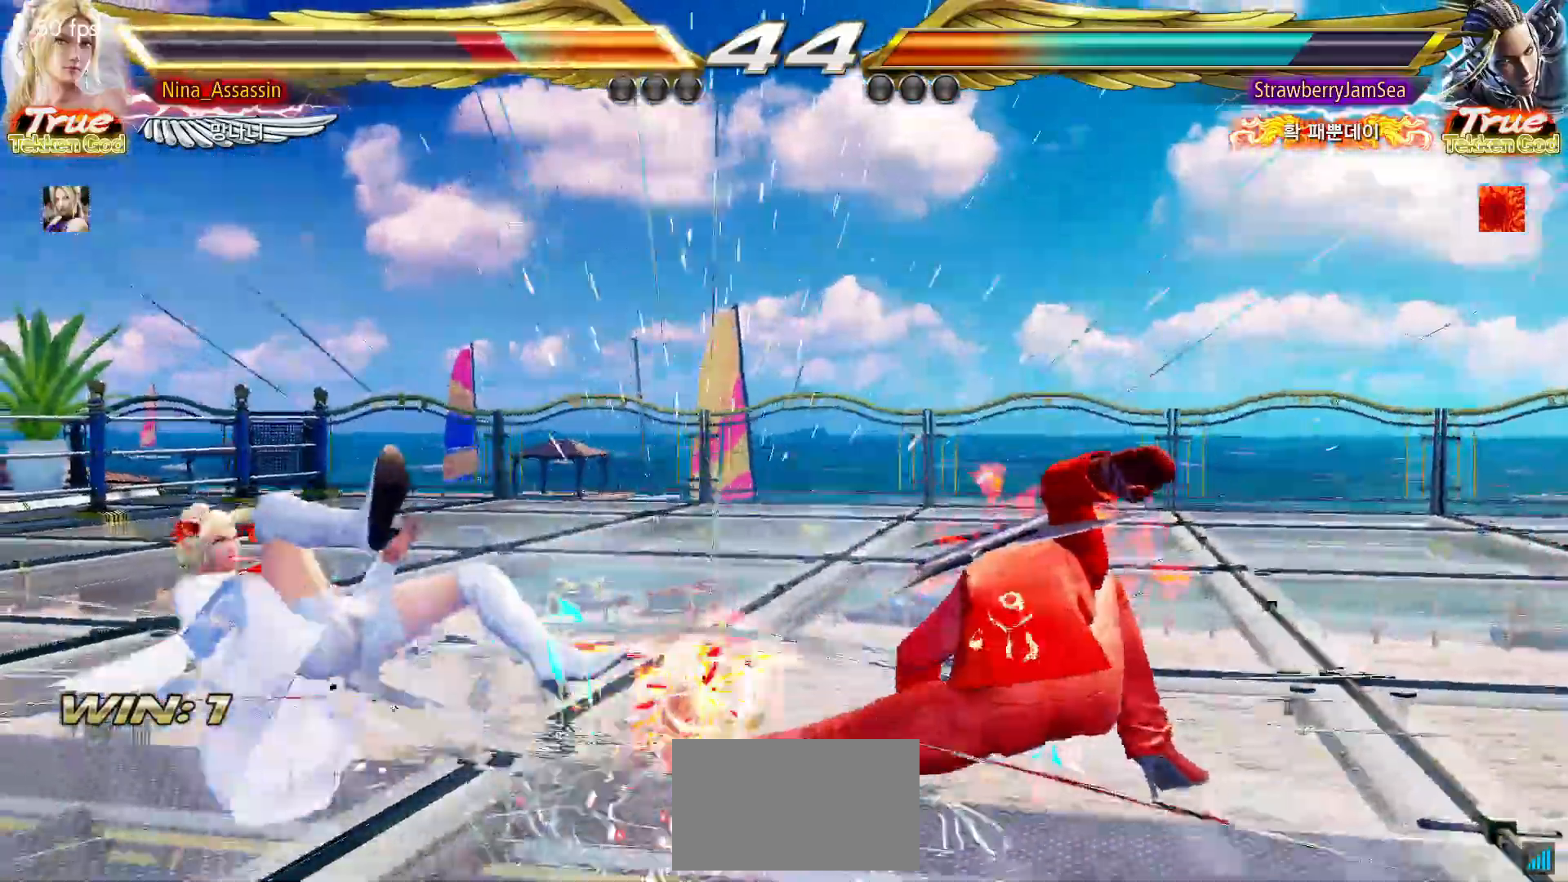
{"dt_ms": 500, "buttons": [], "left_stick": "center", "events": [[383, "left_stick", "center"]]}
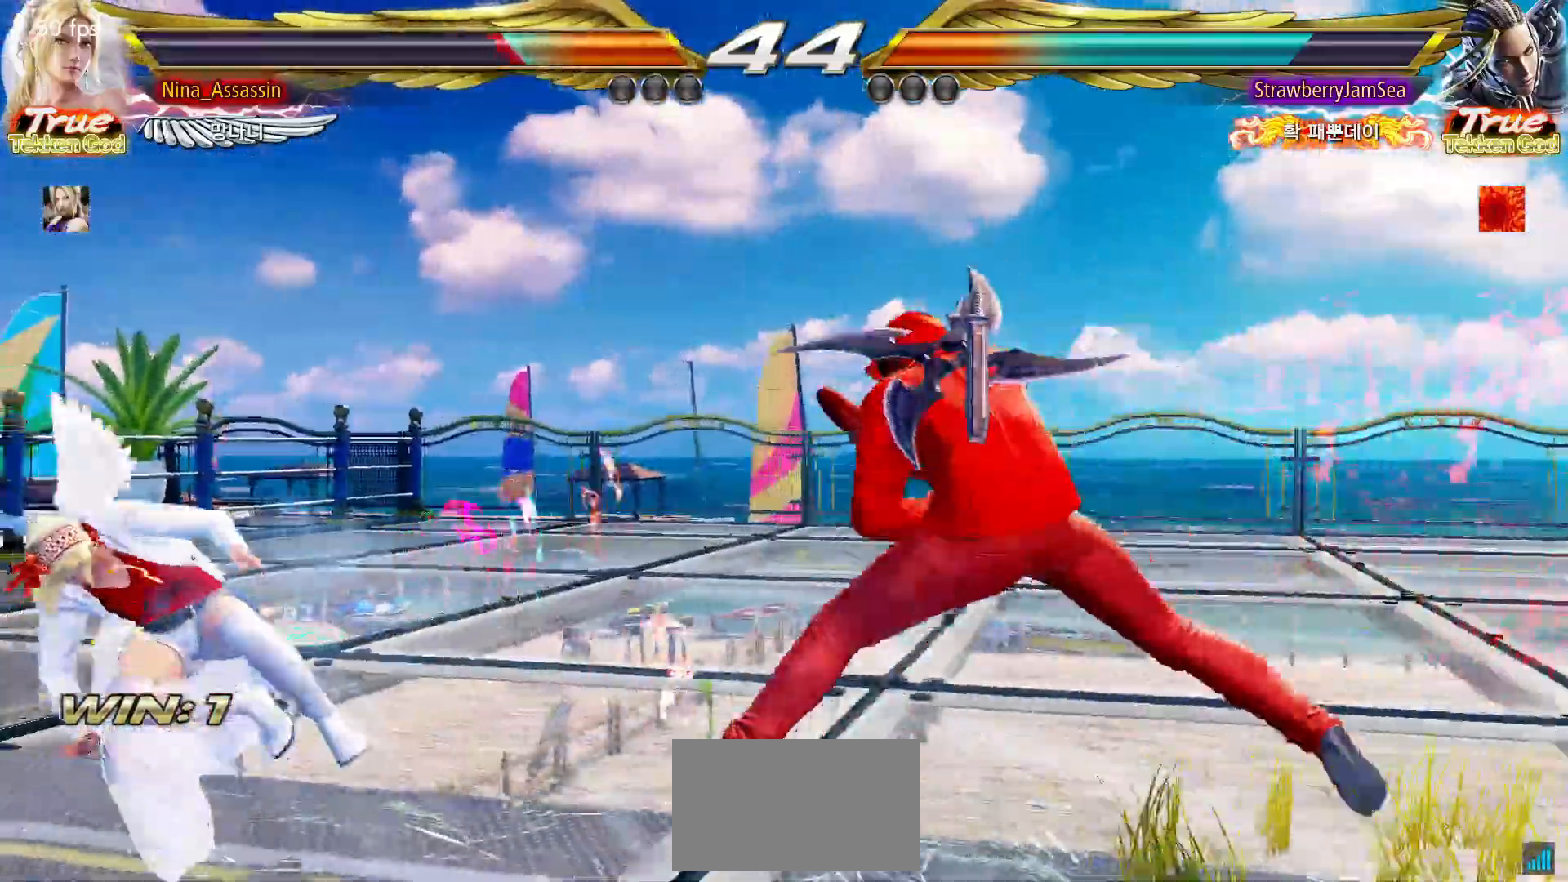
{"dt_ms": 1000, "buttons": [], "left_stick": "right"}
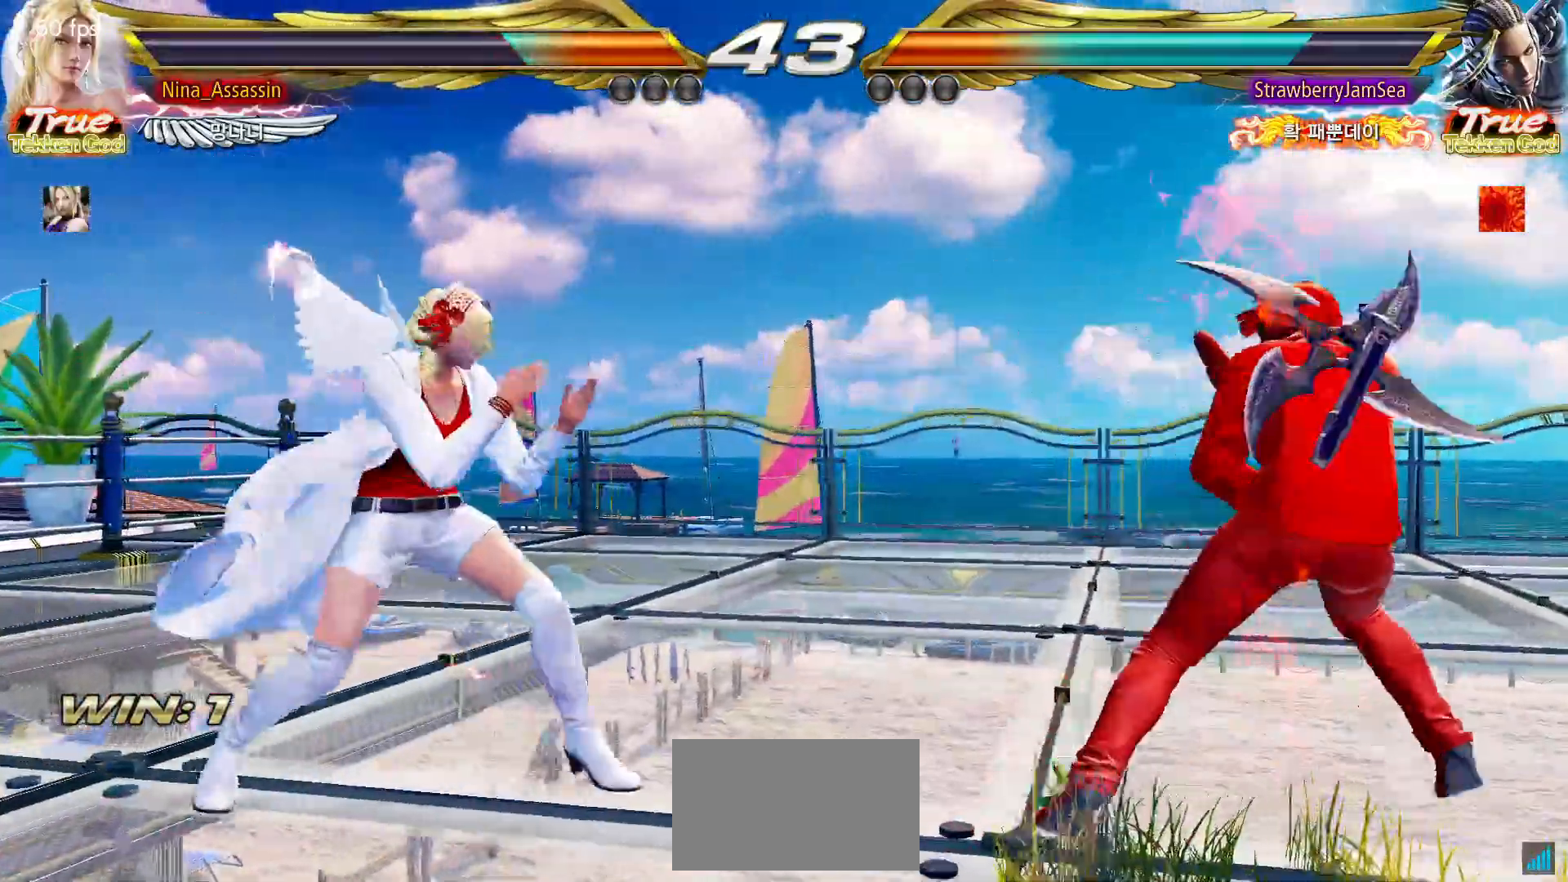
{"dt_ms": 500, "buttons": [], "left_stick": "center", "events": [[33, "left_stick", "center"], [83, "left_stick", "right"], [167, "SQUARE", "down"], [167, "left_stick", "down-right"], [250, "SQUARE", "up"], [350, "left_stick", "center"]]}
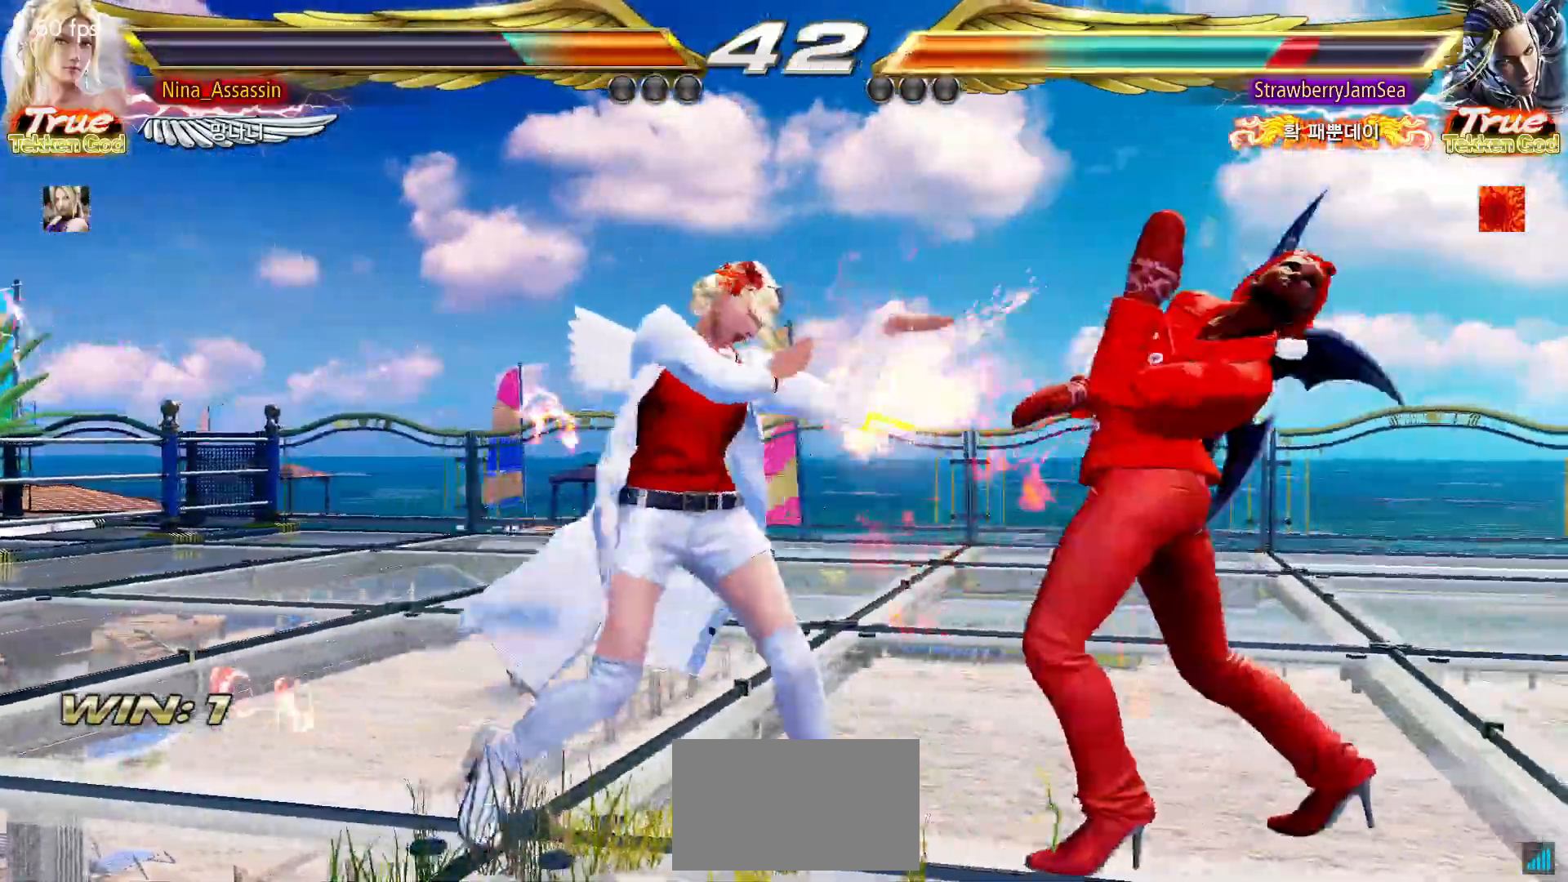
{"dt_ms": 500, "buttons": ["SQUARE"], "left_stick": "down-right"}
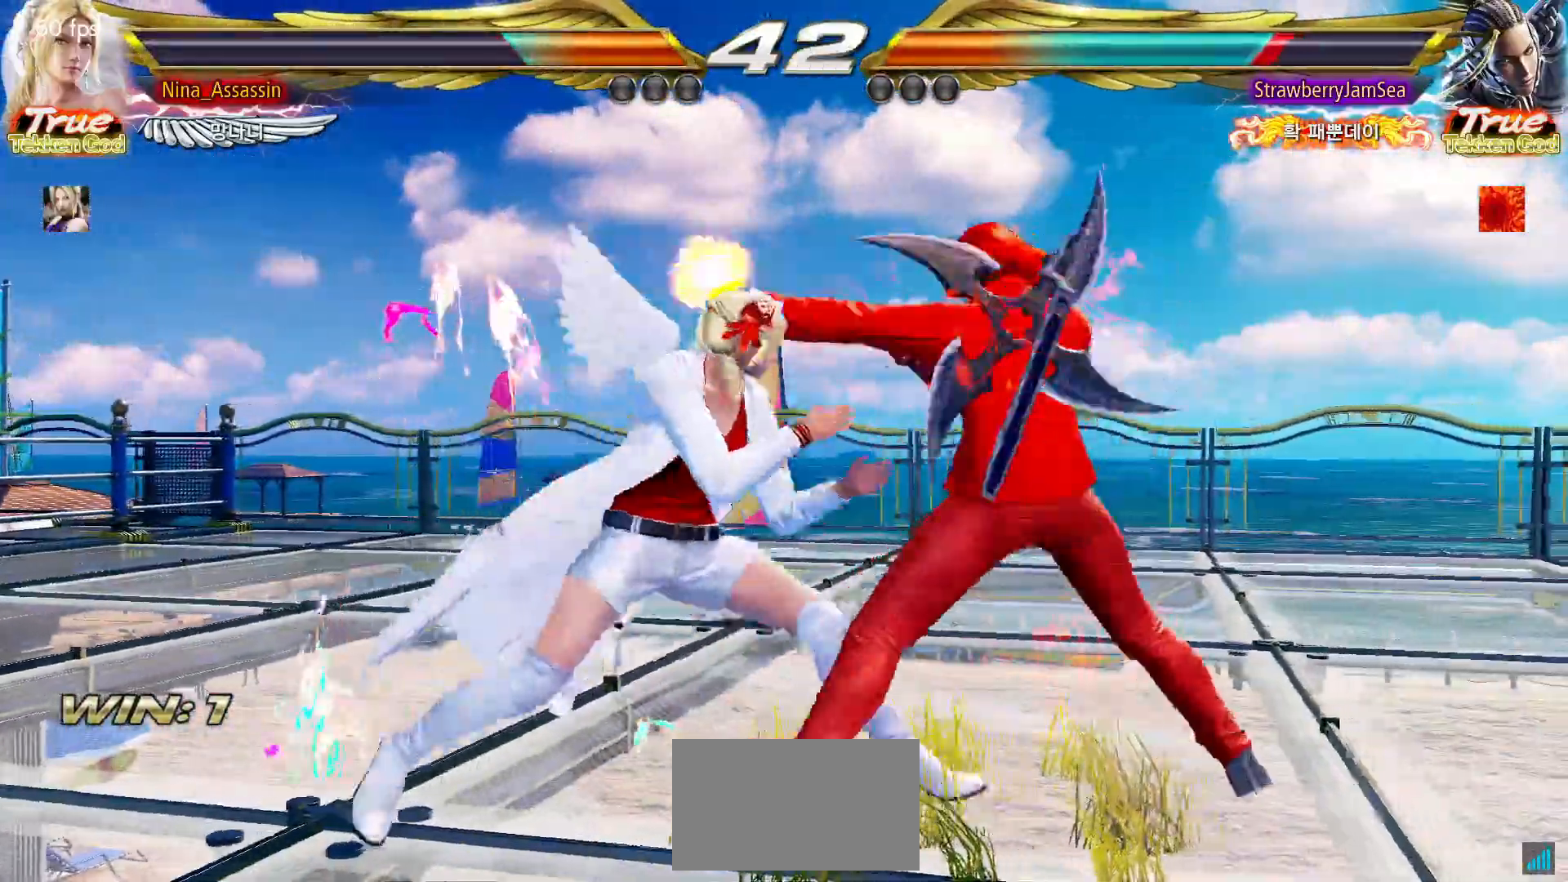
{"dt_ms": 500, "buttons": [], "left_stick": "left", "events": [[50, "SQUARE", "up"], [133, "left_stick", "center"], [150, "TRIANGLE", "down"], [200, "TRIANGLE", "up"], [300, "left_stick", "left"]]}
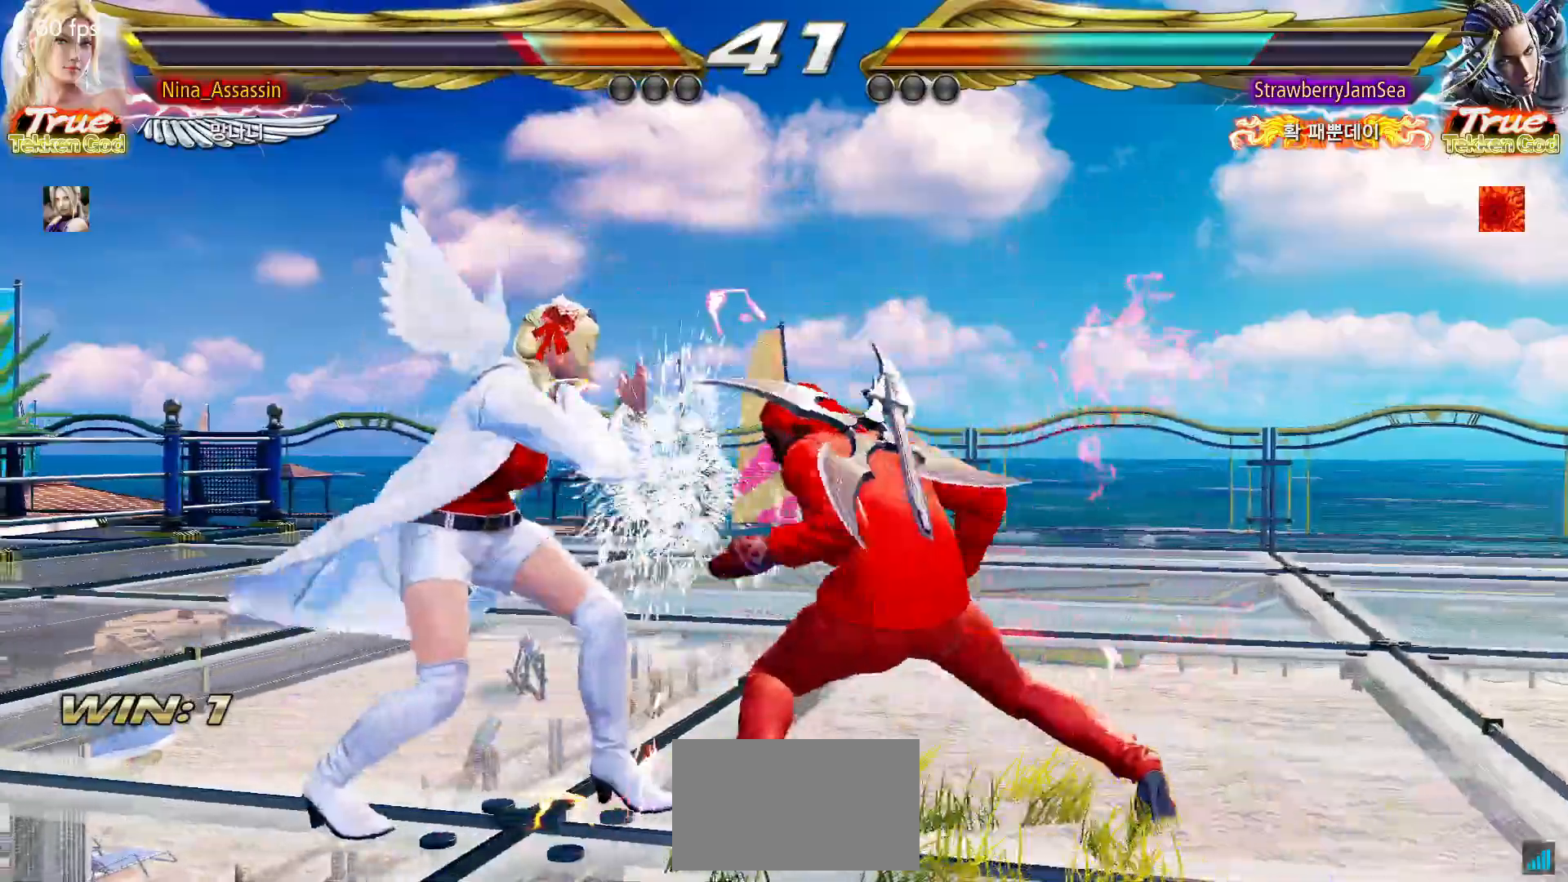
{"dt_ms": 500, "buttons": [], "left_stick": "down-right", "events": [[483, "left_stick", "down-right"]]}